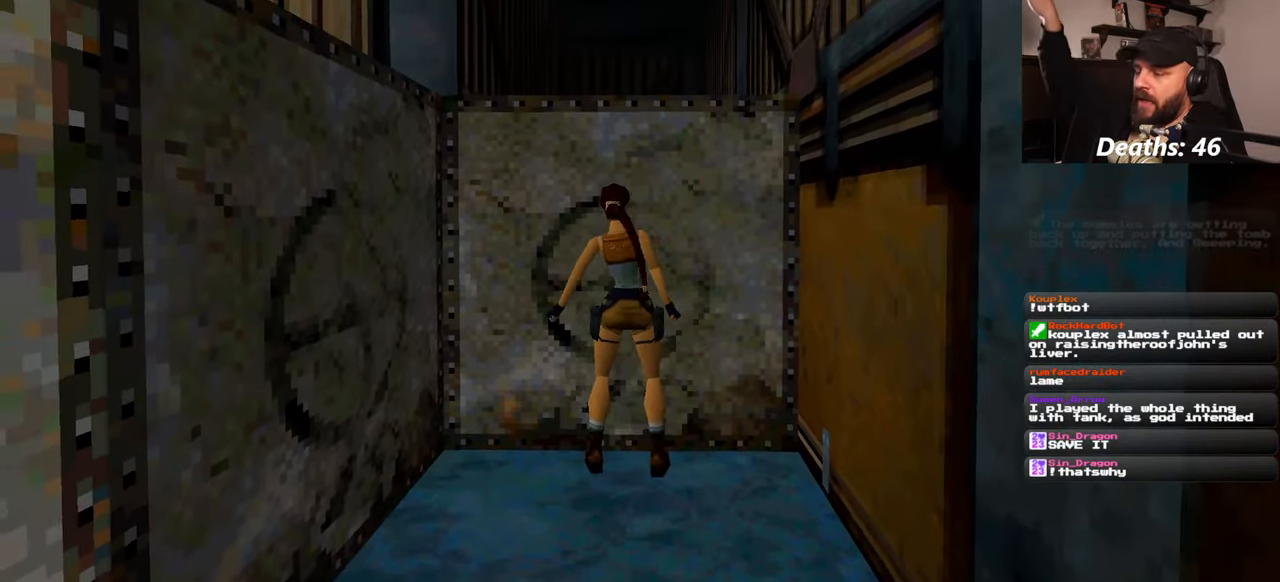
Gameplay with a controller (PlayStation layout); each line is a JSON object with the inputs held at the frame after it. "events" lists button and stick changes between this image and that frame as [ms after this image, input, new state], when the widget could be followed in between. Not read: L2 L3 R2 R3 START.
{"buttons": [], "left_stick": "down", "right_stick": "center", "events": [[17, "left_stick", "down"]]}
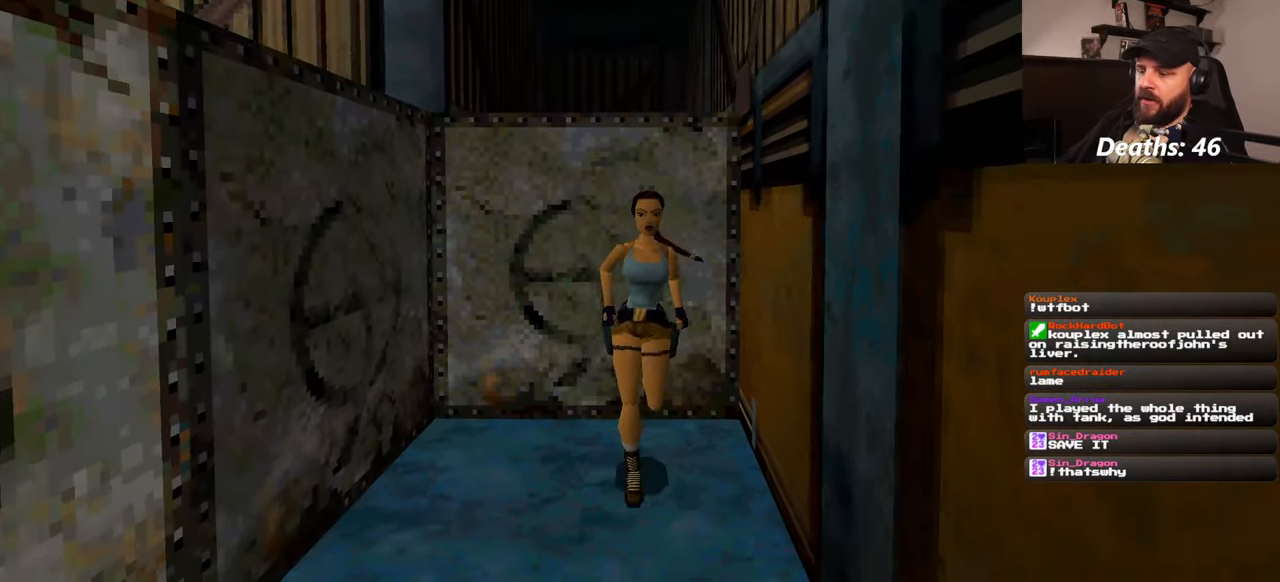
{"buttons": [], "left_stick": "down", "right_stick": "center", "events": []}
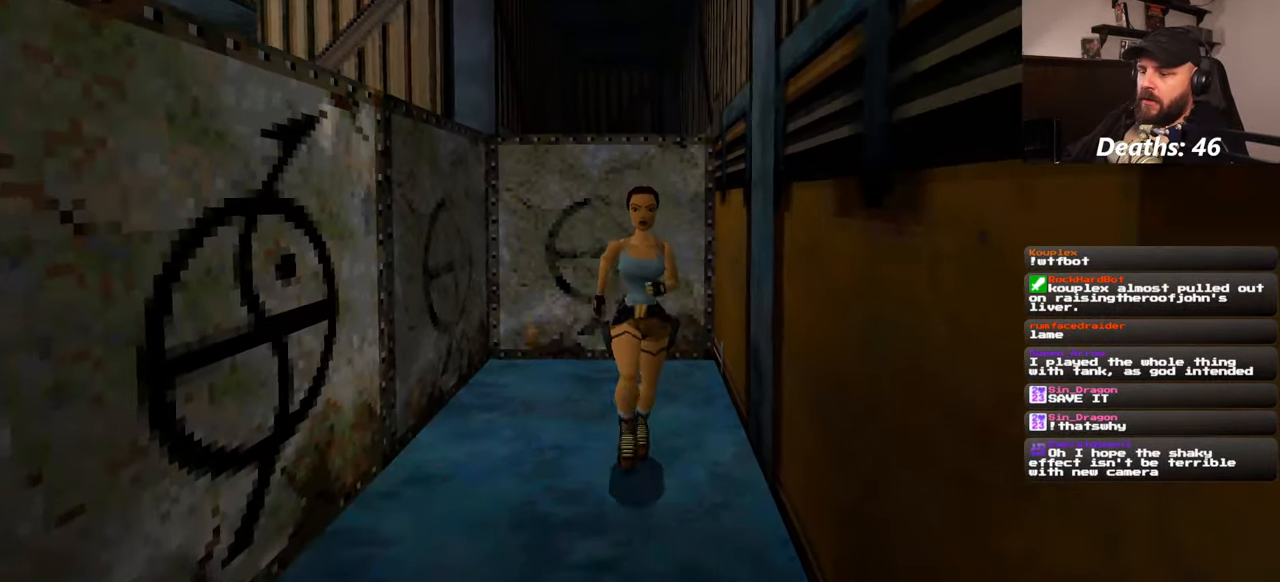
{"buttons": ["SQUARE"], "left_stick": "up-right", "right_stick": "center", "events": [[117, "left_stick", "down-left"], [300, "left_stick", "up-left"], [384, "SQUARE", "down"], [417, "left_stick", "up-right"]]}
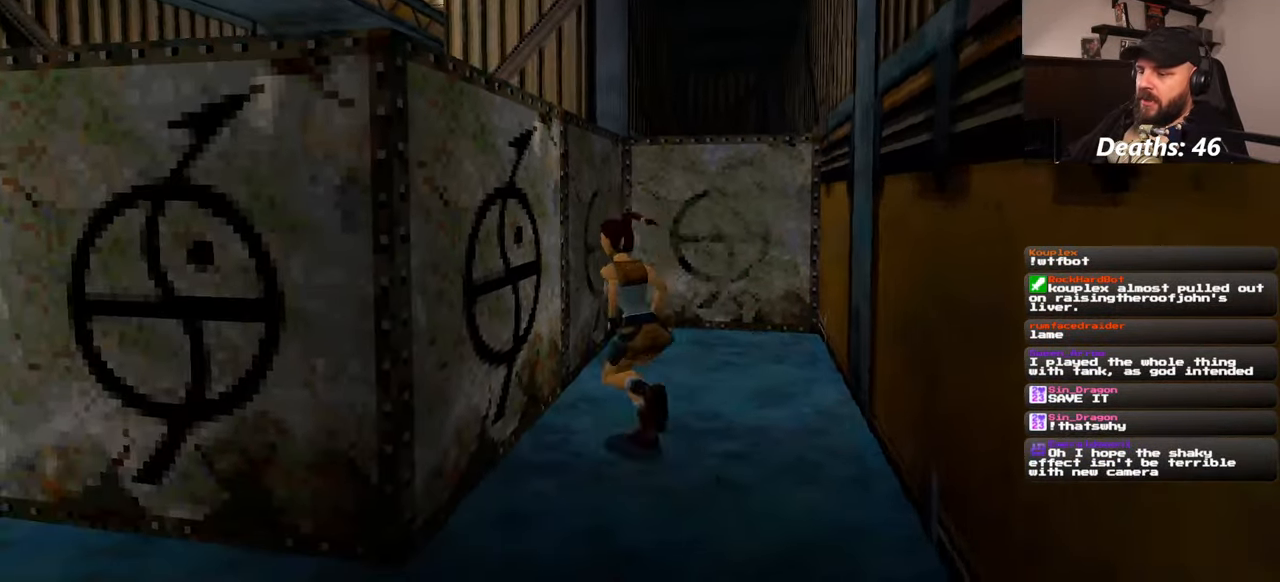
{"buttons": ["SQUARE"], "left_stick": "up-right", "right_stick": "center", "events": []}
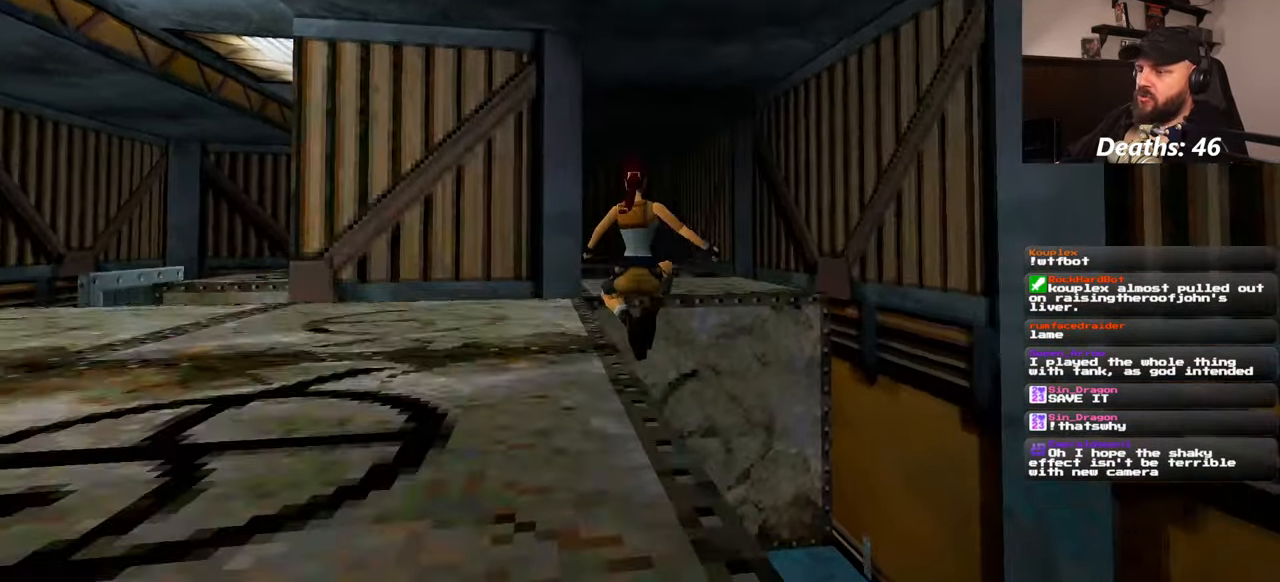
{"buttons": [], "left_stick": "up", "right_stick": "center", "events": [[67, "SQUARE", "up"], [217, "left_stick", "up"], [384, "right_stick", "down"], [484, "right_stick", "center"]]}
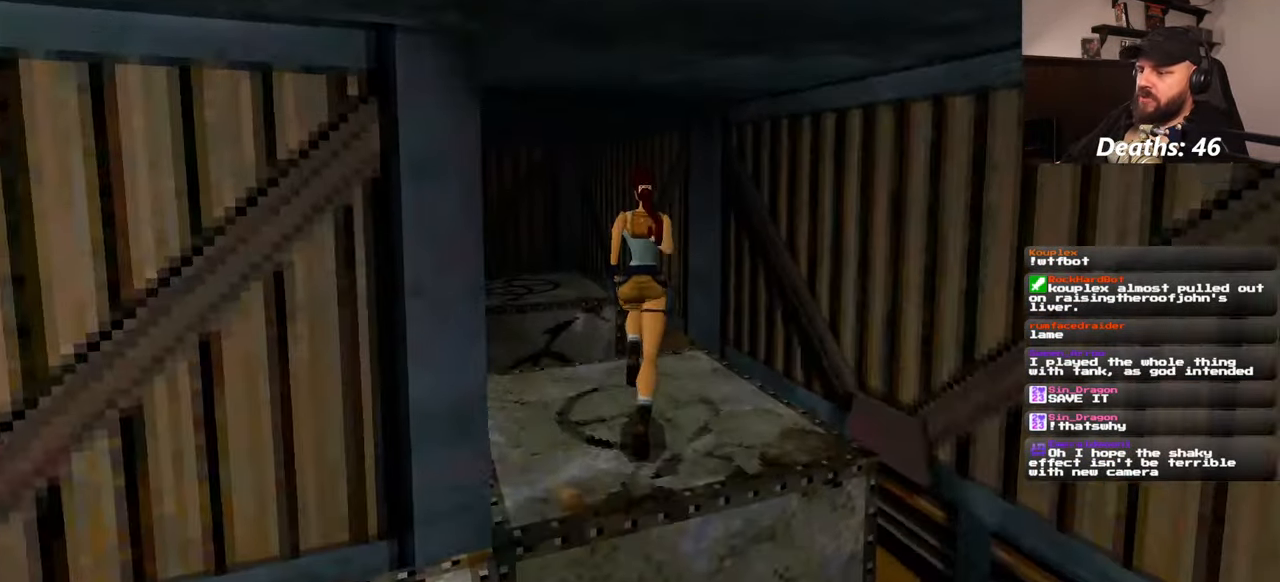
{"buttons": [], "left_stick": "up", "right_stick": "center", "events": []}
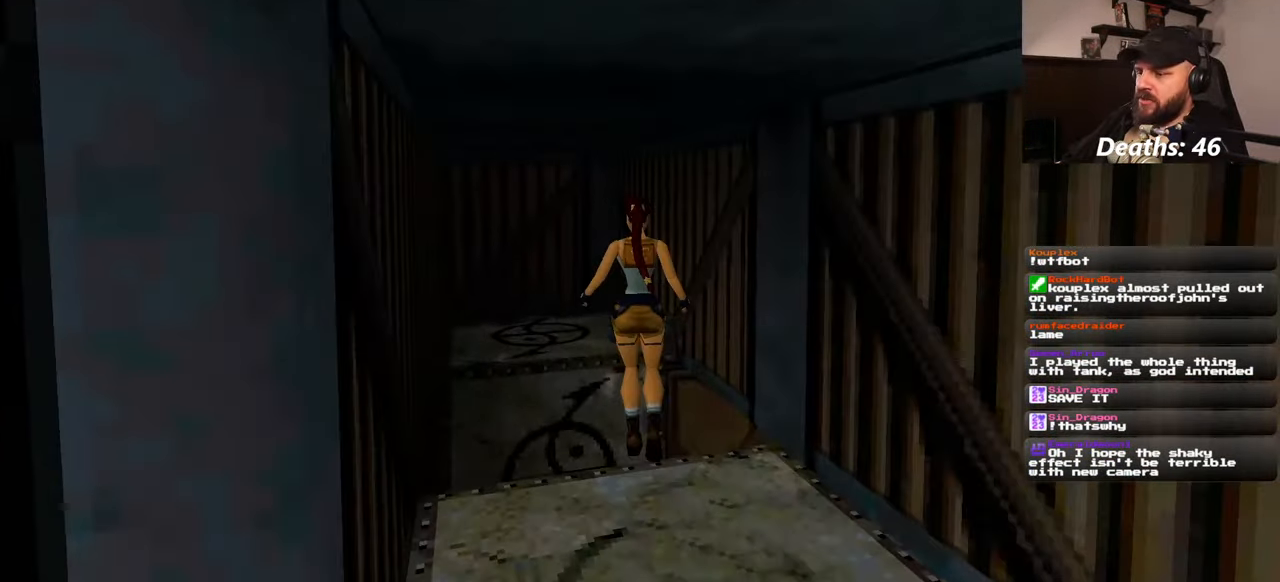
{"buttons": [], "left_stick": "up-right", "right_stick": "up-right", "events": [[17, "left_stick", "up-right"], [150, "right_stick", "up-right"], [334, "left_stick", "center"], [450, "left_stick", "up-right"]]}
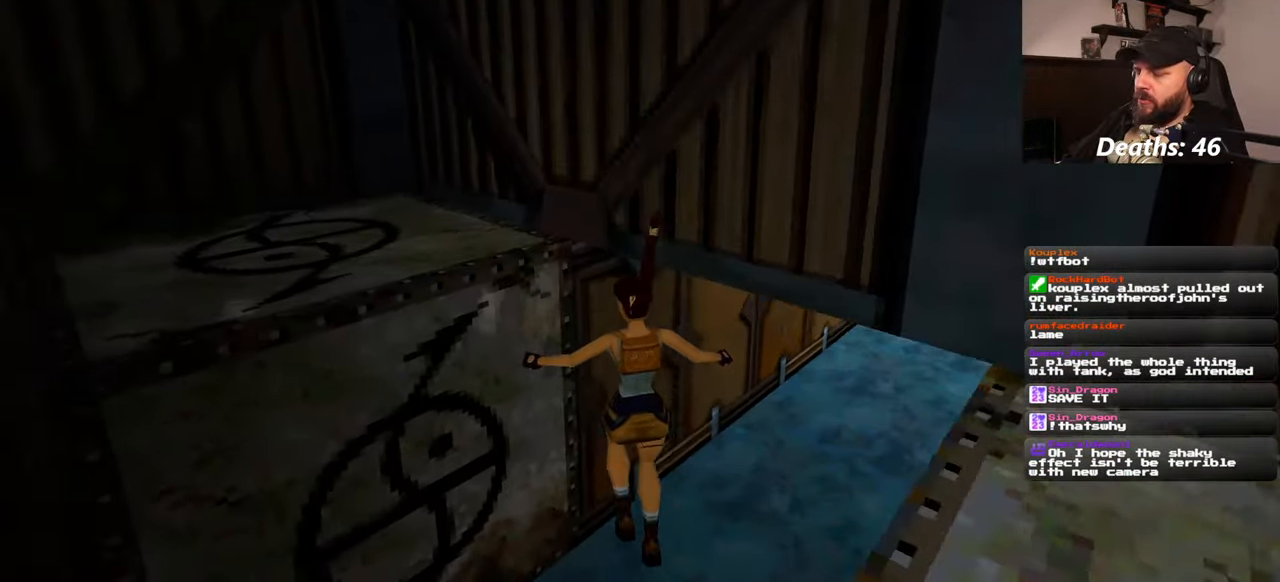
{"buttons": [], "left_stick": "up-right", "right_stick": "right", "events": [[117, "right_stick", "center"], [484, "right_stick", "right"]]}
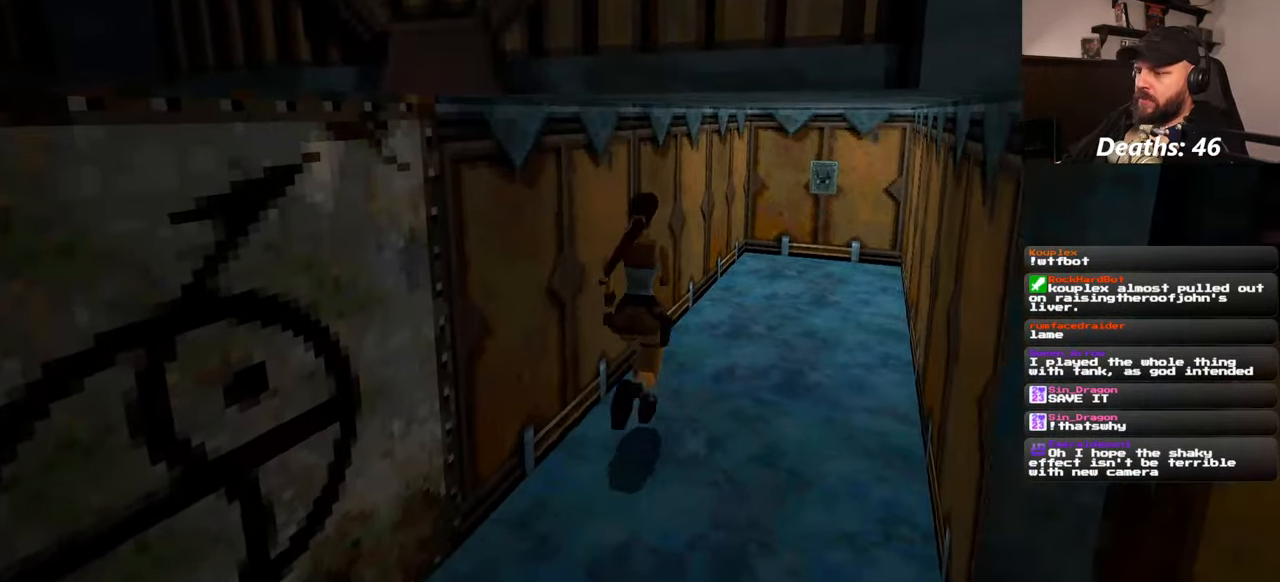
{"buttons": [], "left_stick": "up", "right_stick": "center", "events": [[184, "right_stick", "center"], [350, "left_stick", "up"]]}
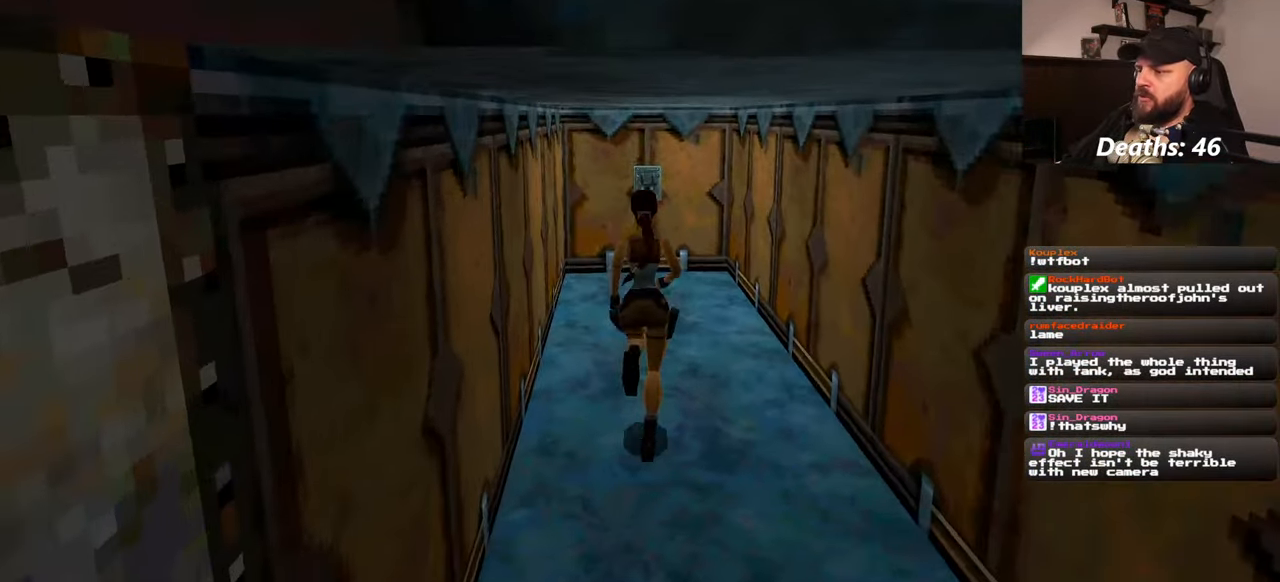
{"buttons": [], "left_stick": "up", "right_stick": "center", "events": [[34, "right_stick", "up-right"], [134, "right_stick", "center"]]}
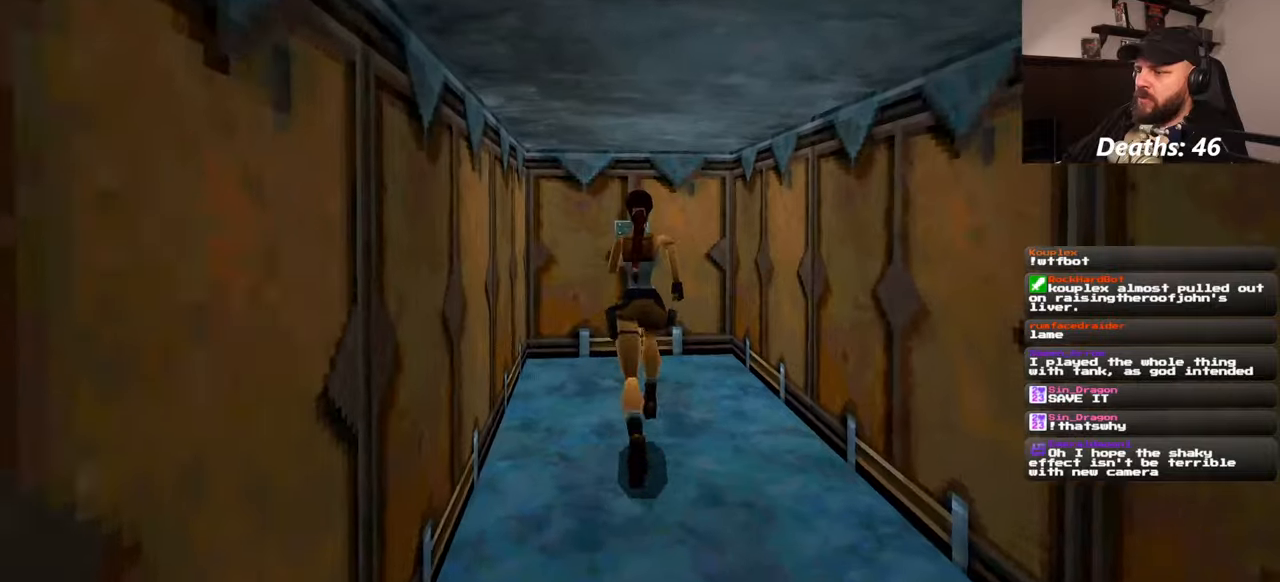
{"buttons": [], "left_stick": "up", "right_stick": "center", "events": [[167, "right_stick", "left"], [284, "right_stick", "center"]]}